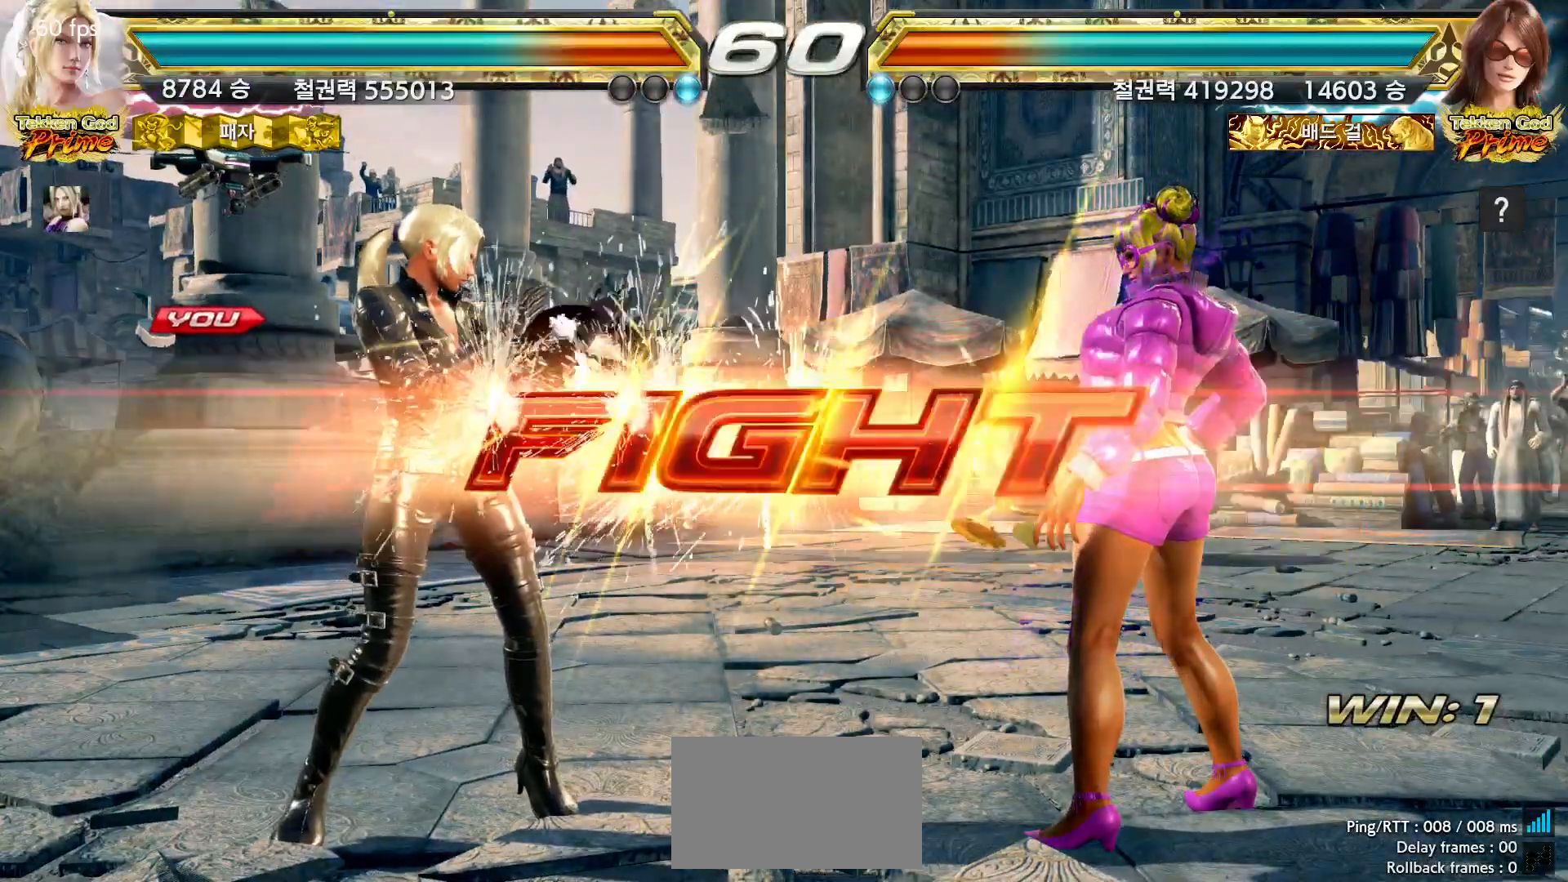
Gameplay with a controller (arcade stick); each line is a JSON object with the inputs held at the frame after it (dt_ms = milliseconds from this image to that frame). "events" lists button and stick changes between this image and that frame as [ms after this image, input, new state], when the widget could be followed in between. Not read: L3 R3 SQUARE.
{"dt_ms": 500, "buttons": [], "left_stick": "center"}
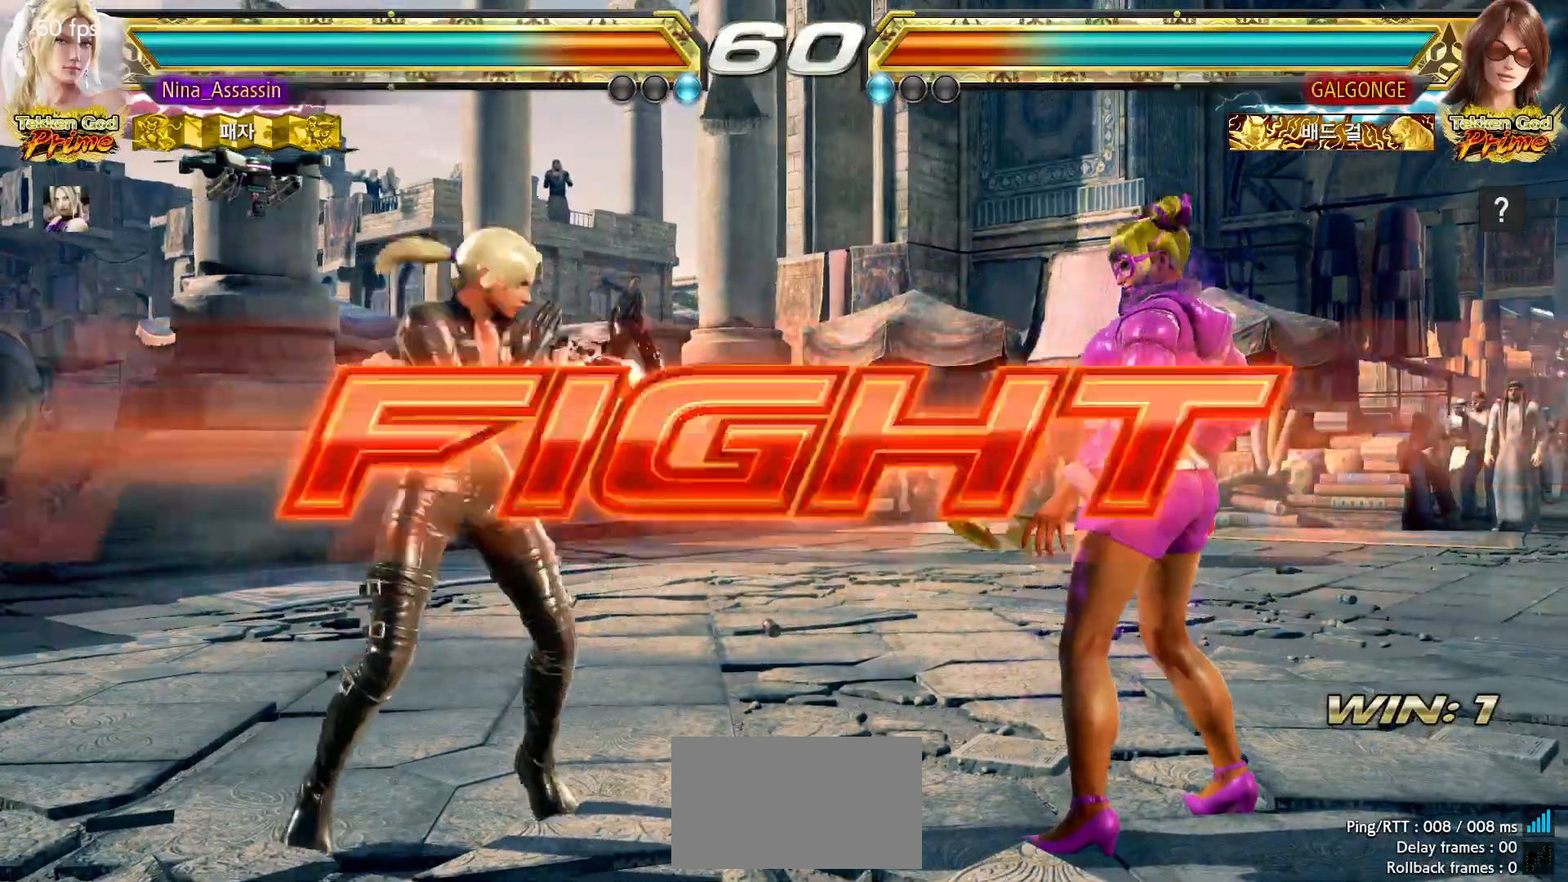
{"dt_ms": 500, "buttons": [], "left_stick": "left", "events": [[67, "left_stick", "left"]]}
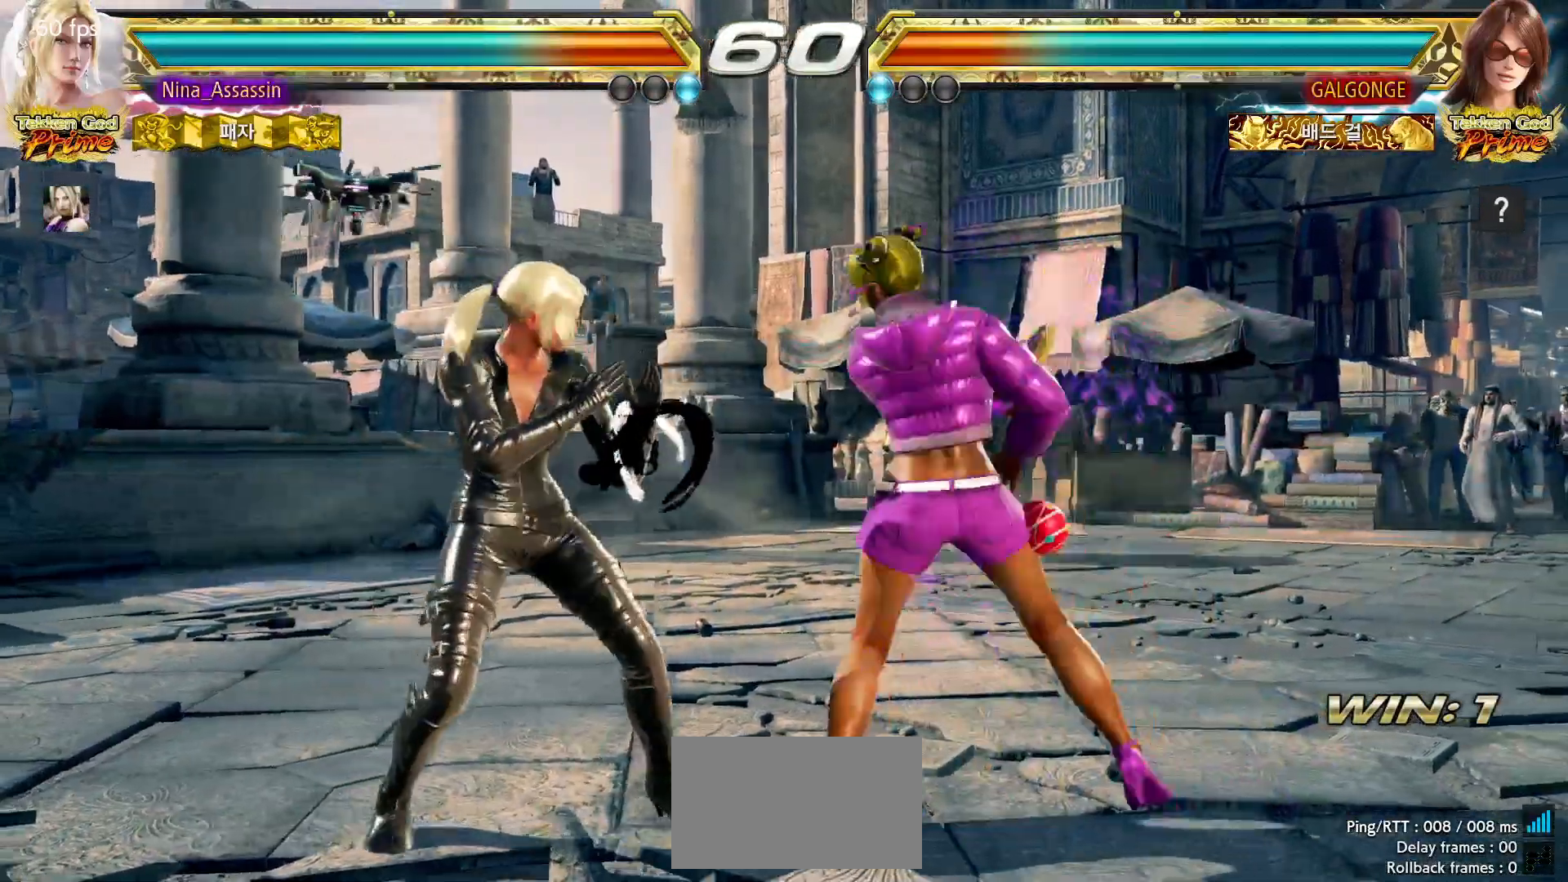
{"dt_ms": 500, "buttons": [], "left_stick": "center"}
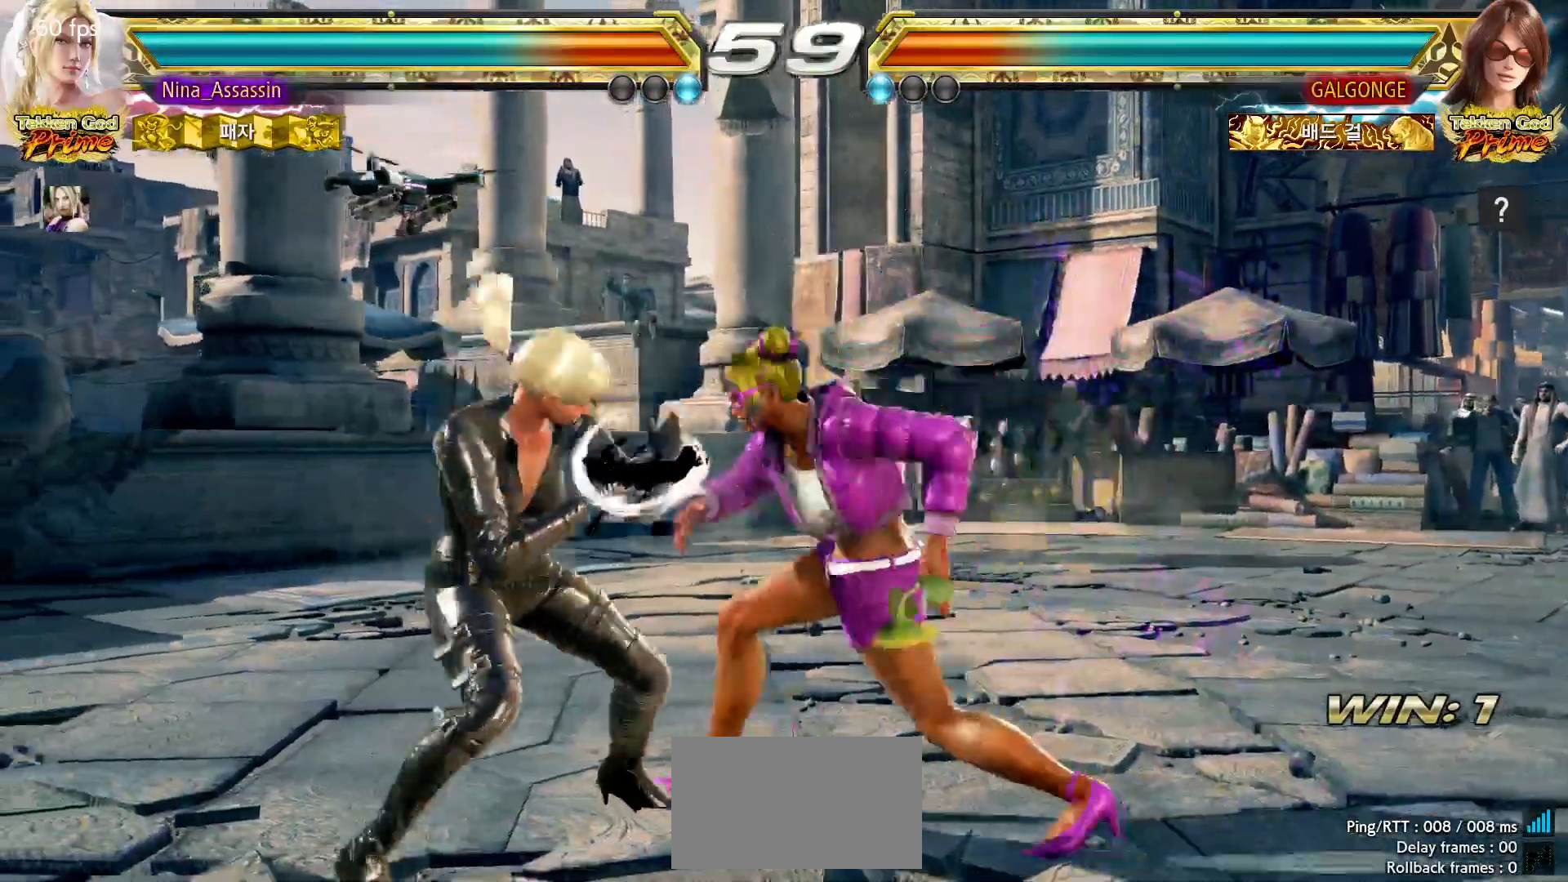
{"dt_ms": 1000, "buttons": ["CROSS"], "left_stick": "down"}
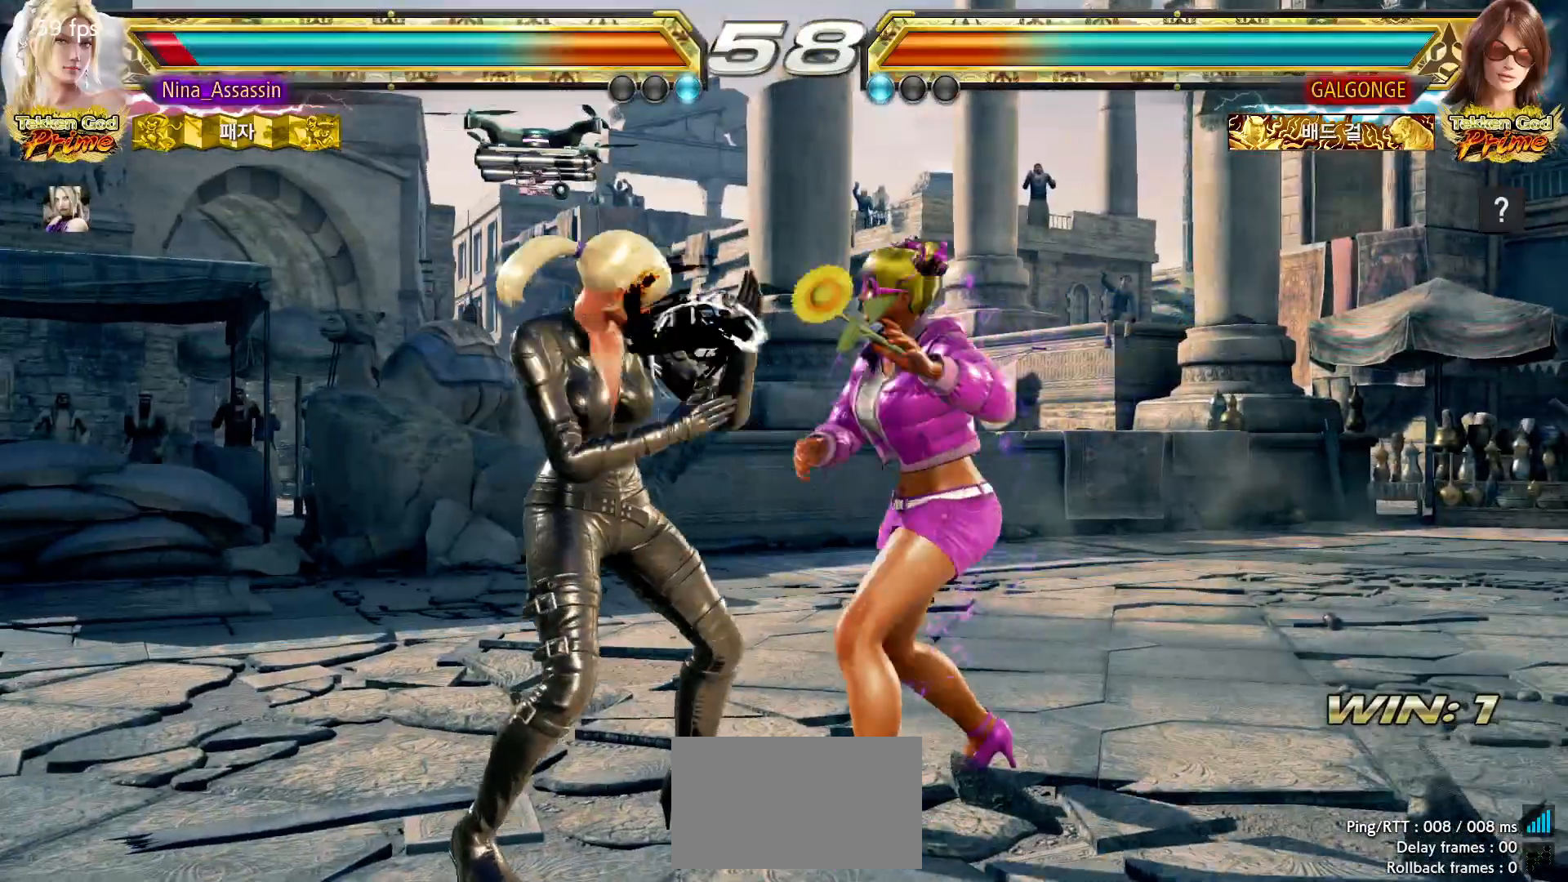
{"dt_ms": 500, "buttons": [], "left_stick": "center", "events": [[50, "CROSS", "up"], [50, "left_stick", "center"]]}
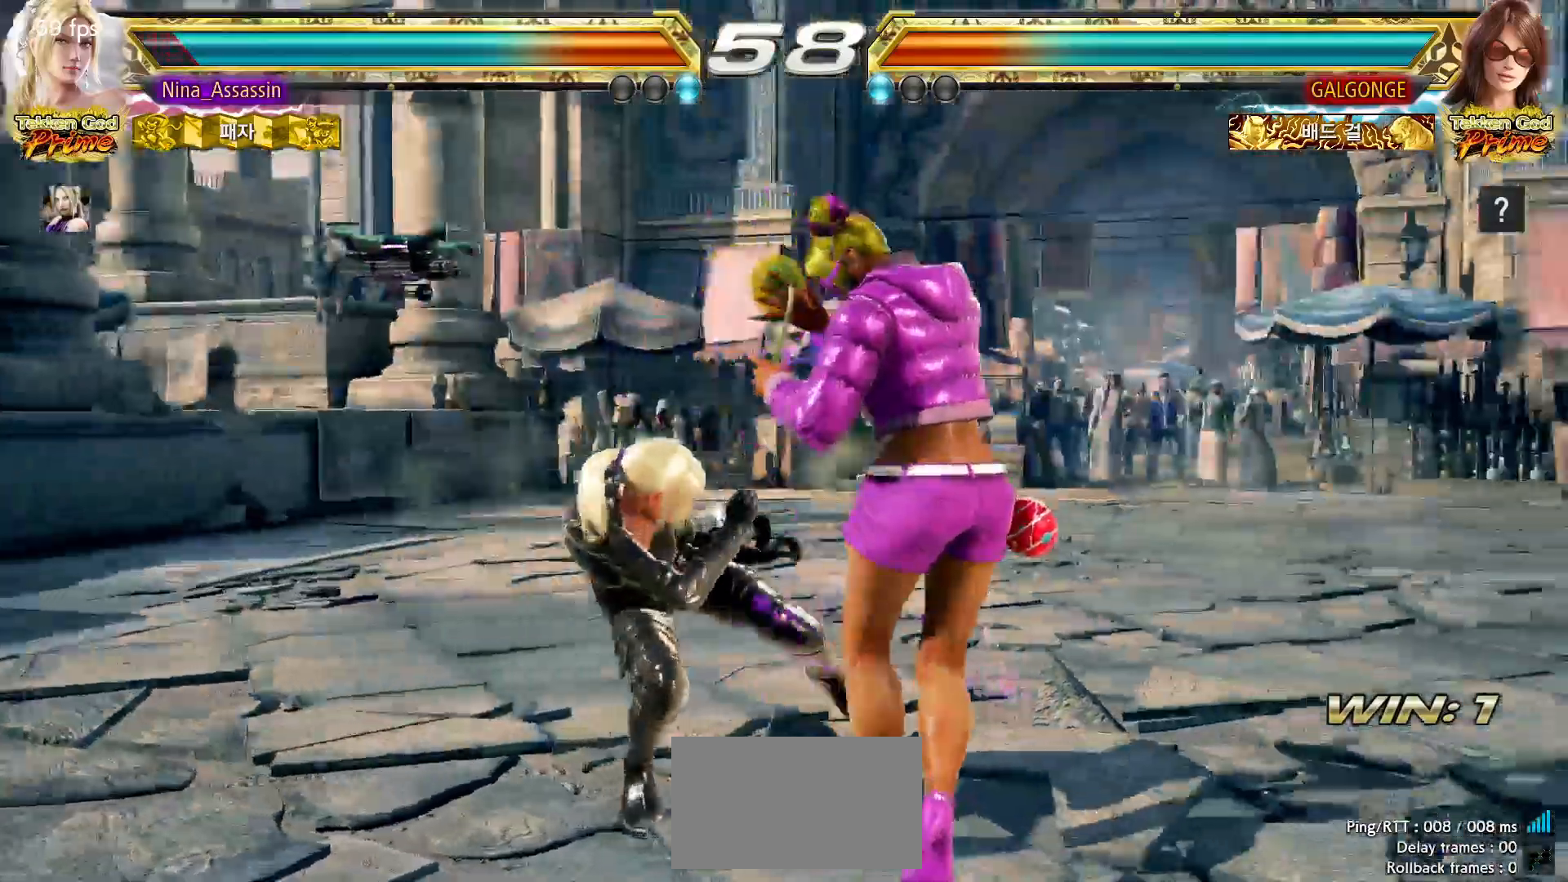
{"dt_ms": 500, "buttons": [], "left_stick": "left", "events": [[217, "left_stick", "left"]]}
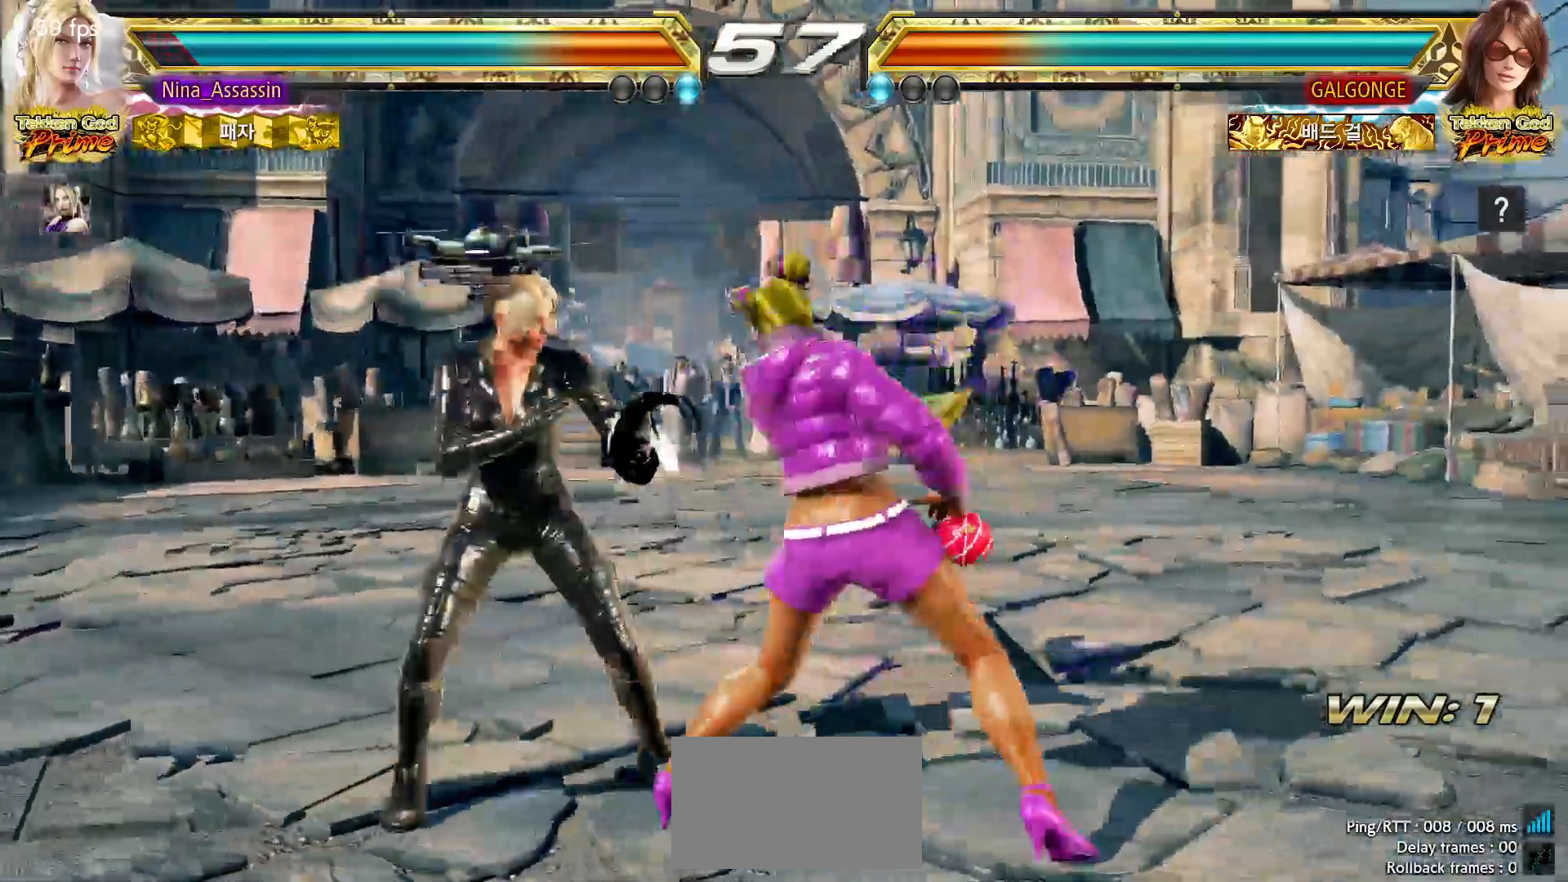
{"dt_ms": 500, "buttons": [], "left_stick": "left"}
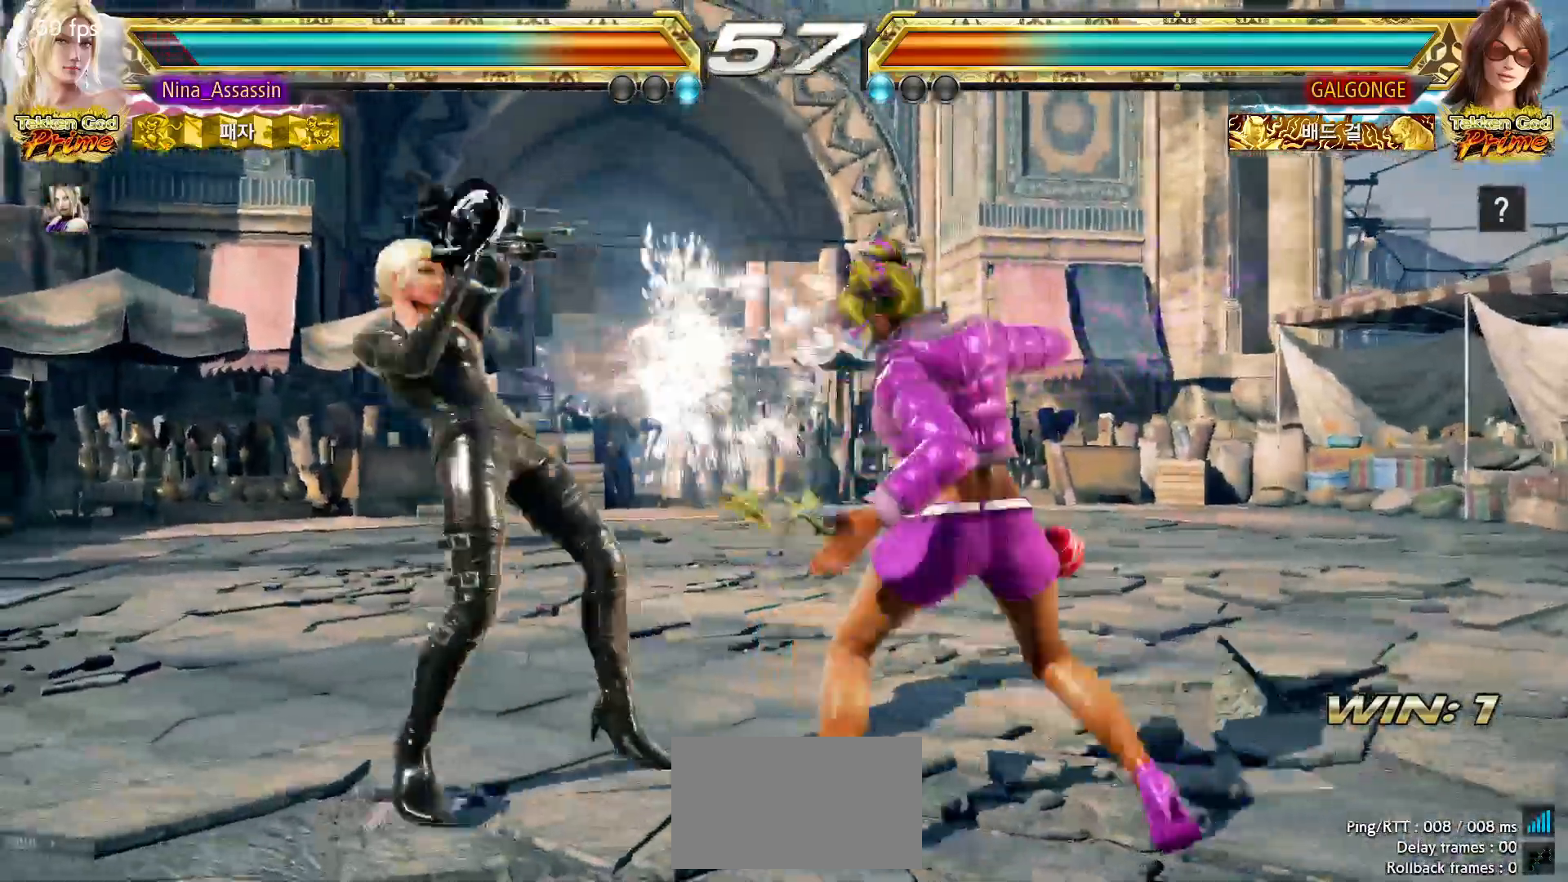
{"dt_ms": 1000, "buttons": [], "left_stick": "left"}
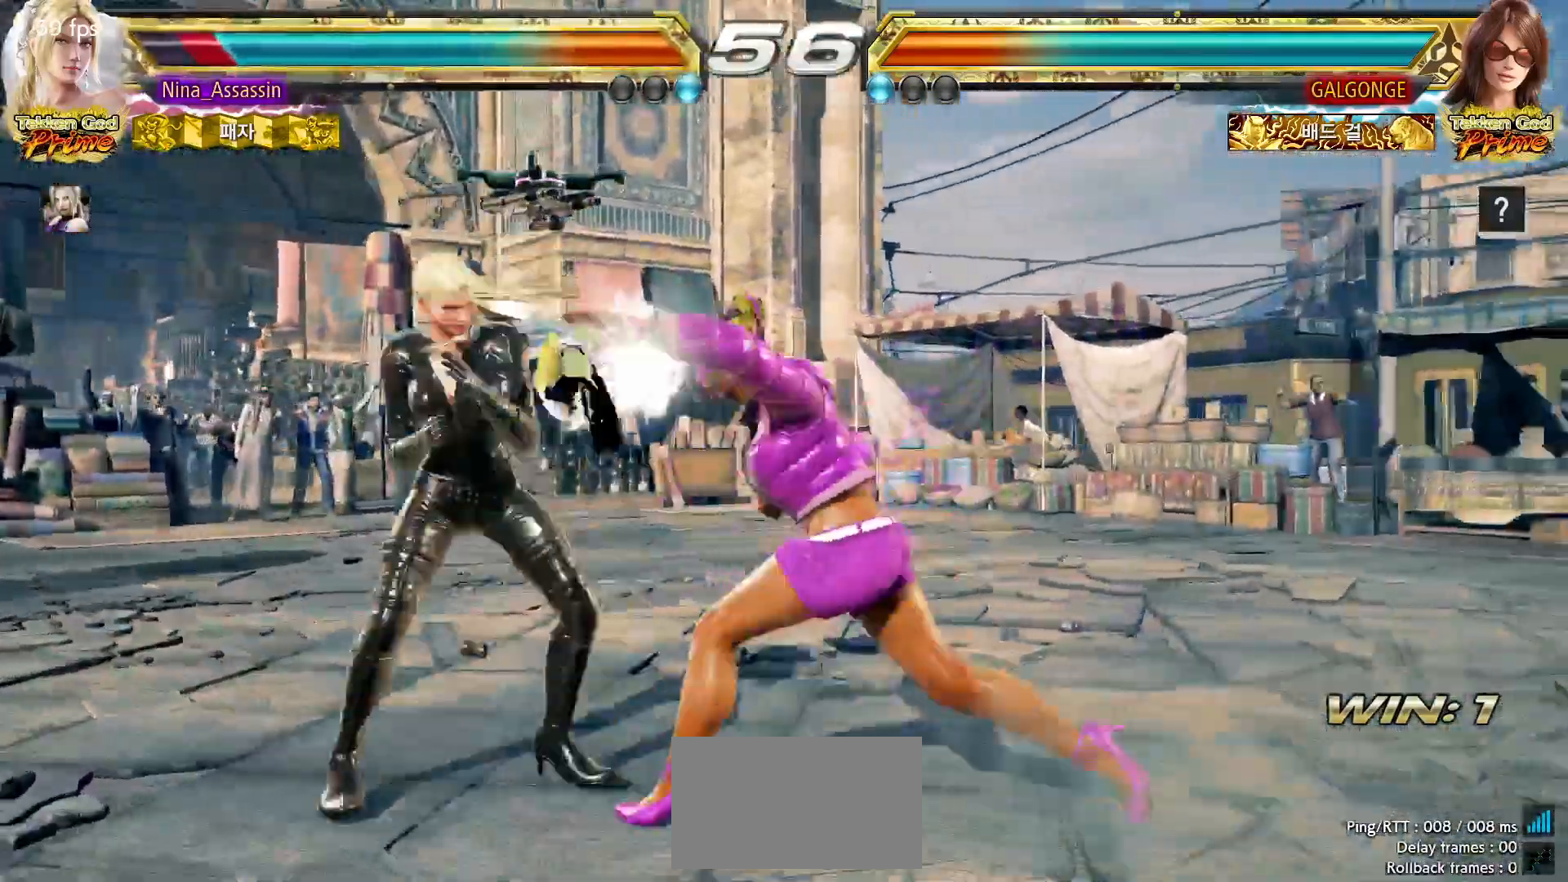
{"dt_ms": 500, "buttons": [], "left_stick": "center", "events": [[150, "left_stick", "center"]]}
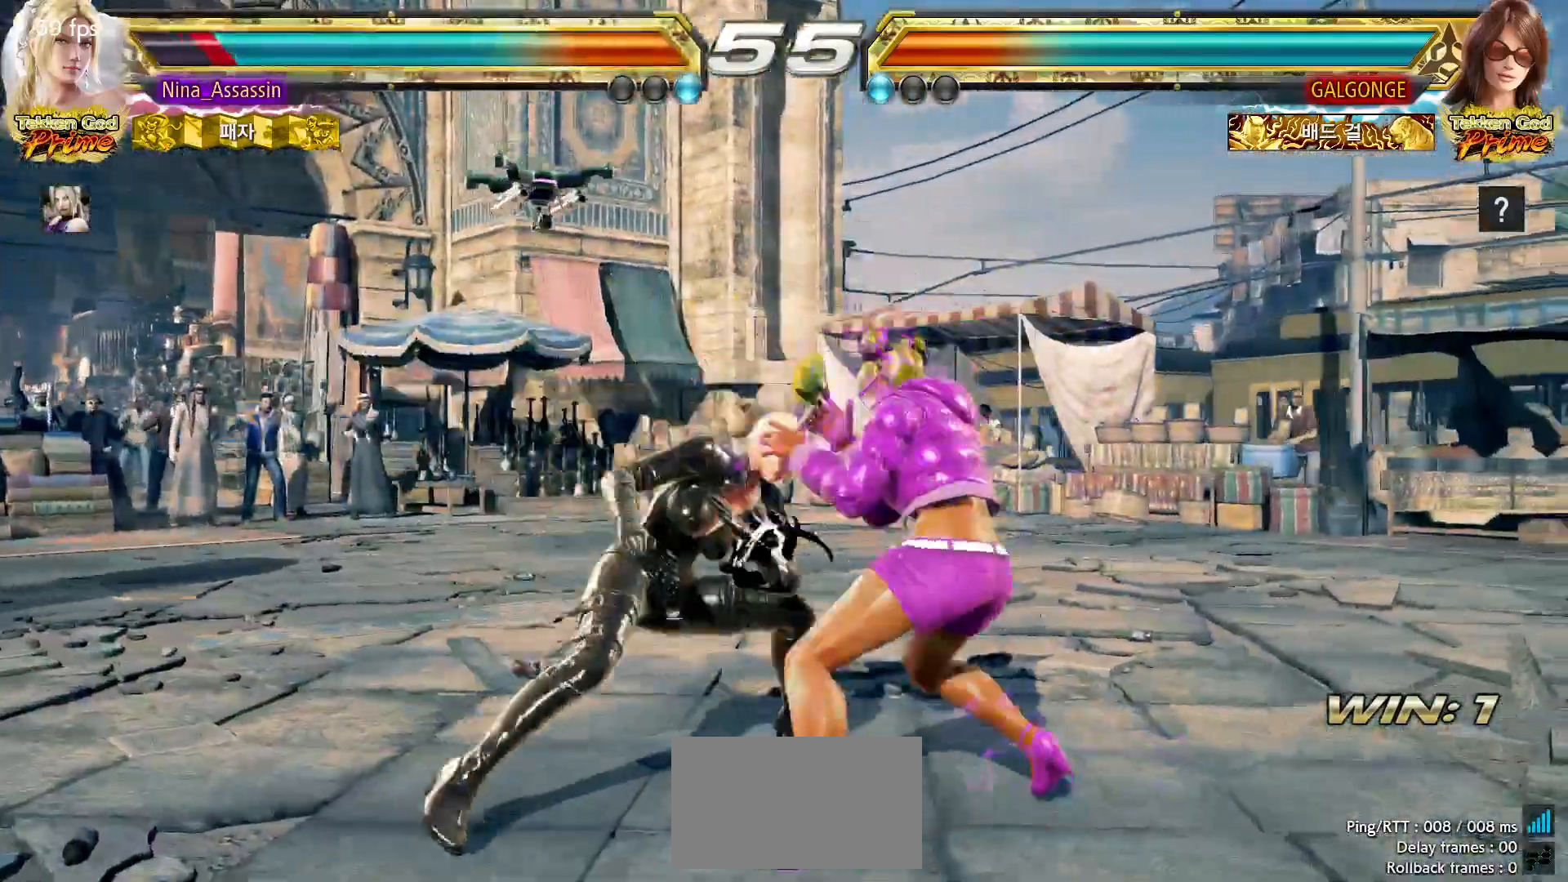
{"dt_ms": 500, "buttons": [], "left_stick": "center", "events": [[150, "left_stick", "left"], [333, "left_stick", "up"], [400, "left_stick", "center"]]}
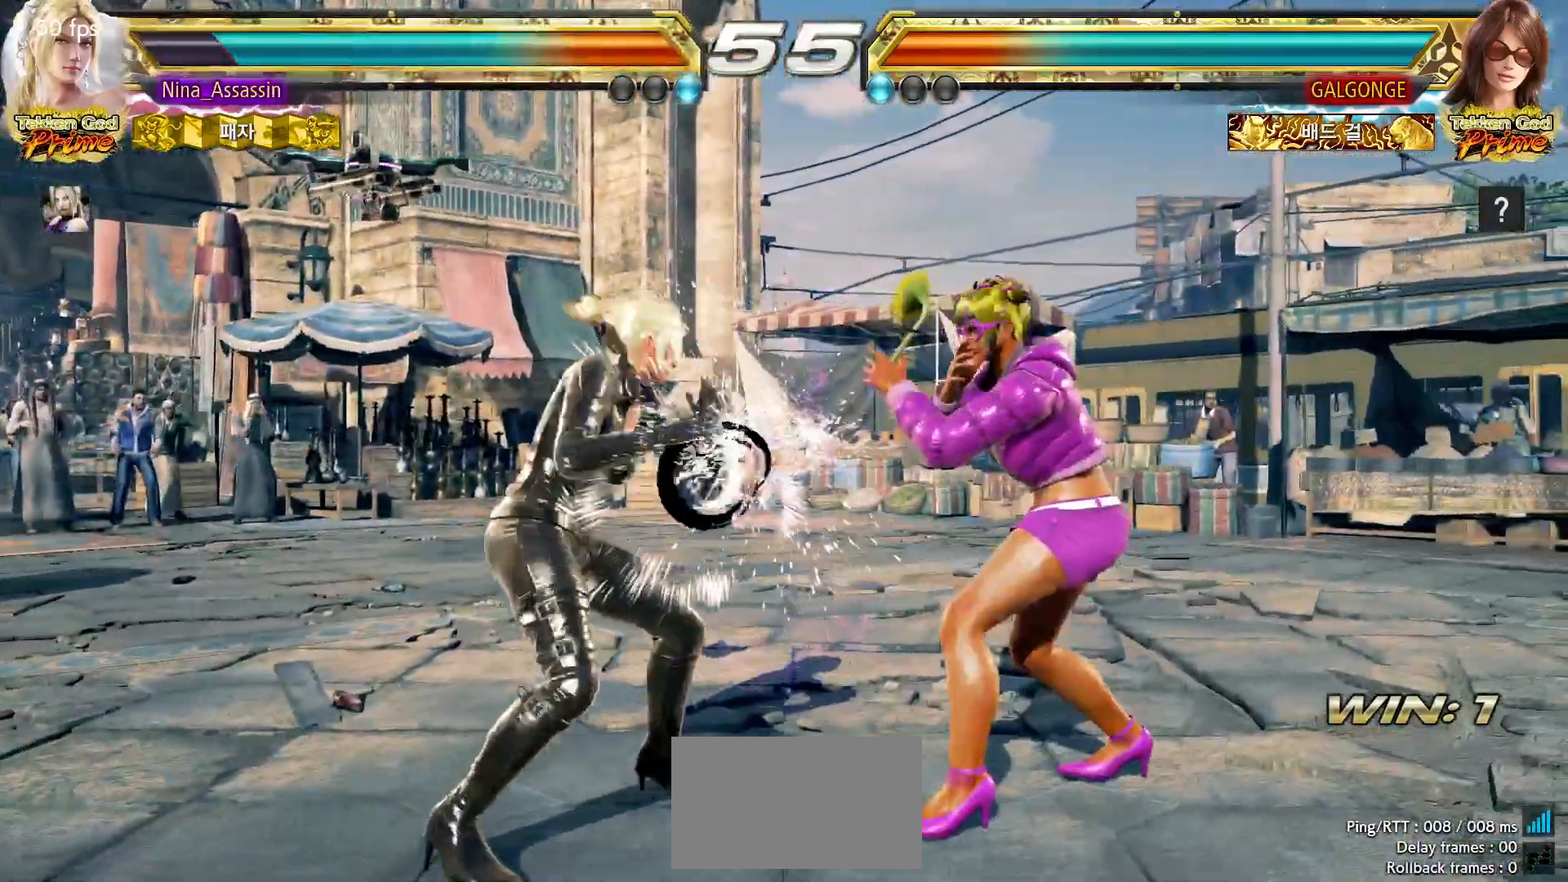
{"dt_ms": 500, "buttons": [], "left_stick": "center"}
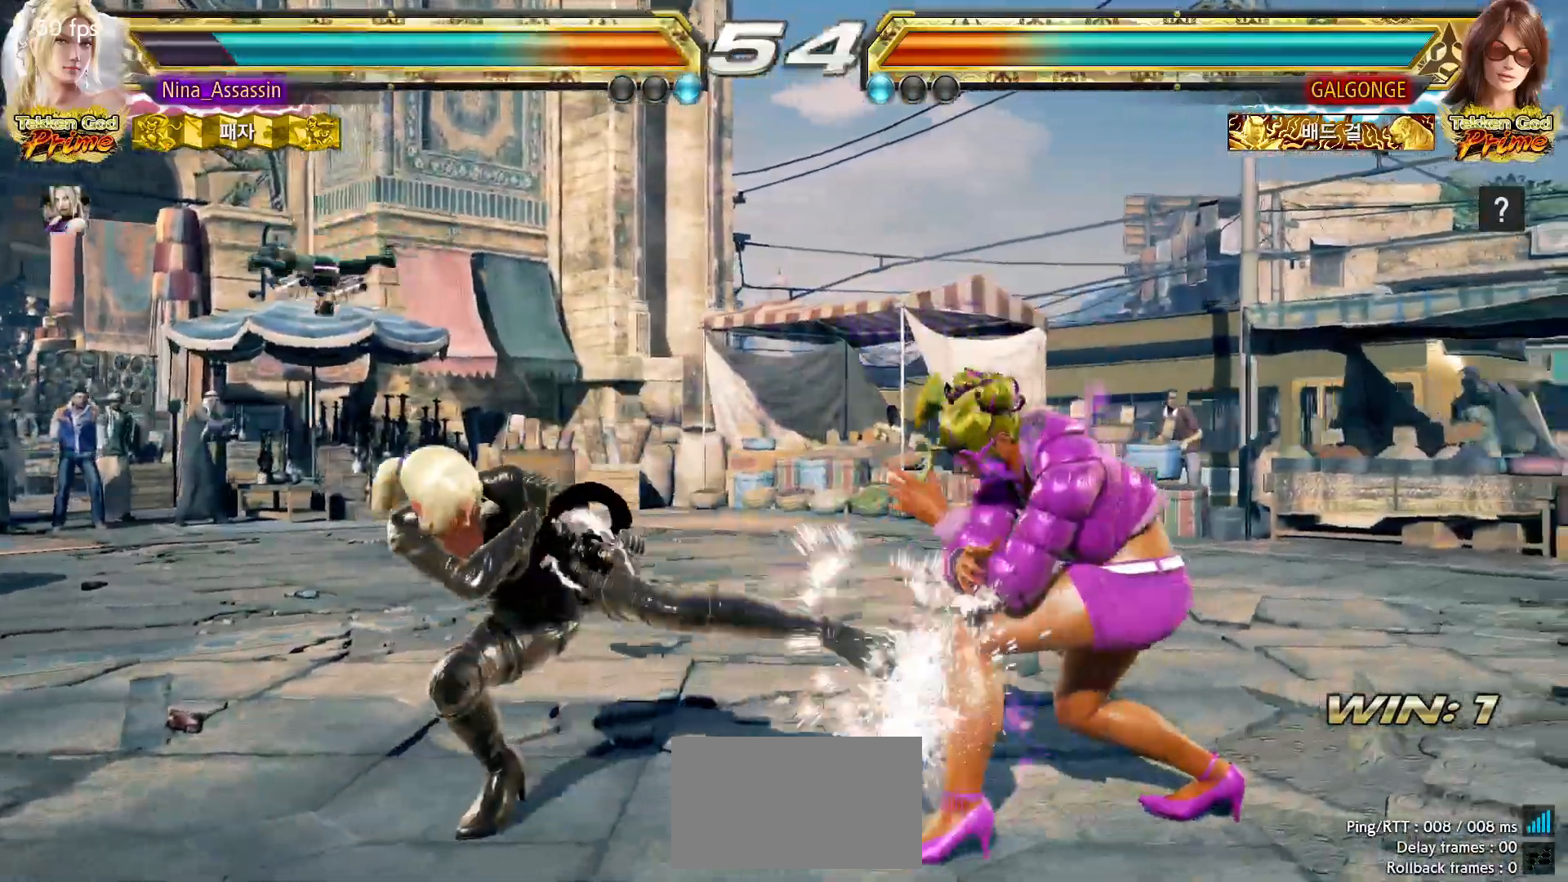
{"dt_ms": 500, "buttons": [], "left_stick": "left", "events": [[267, "left_stick", "left"]]}
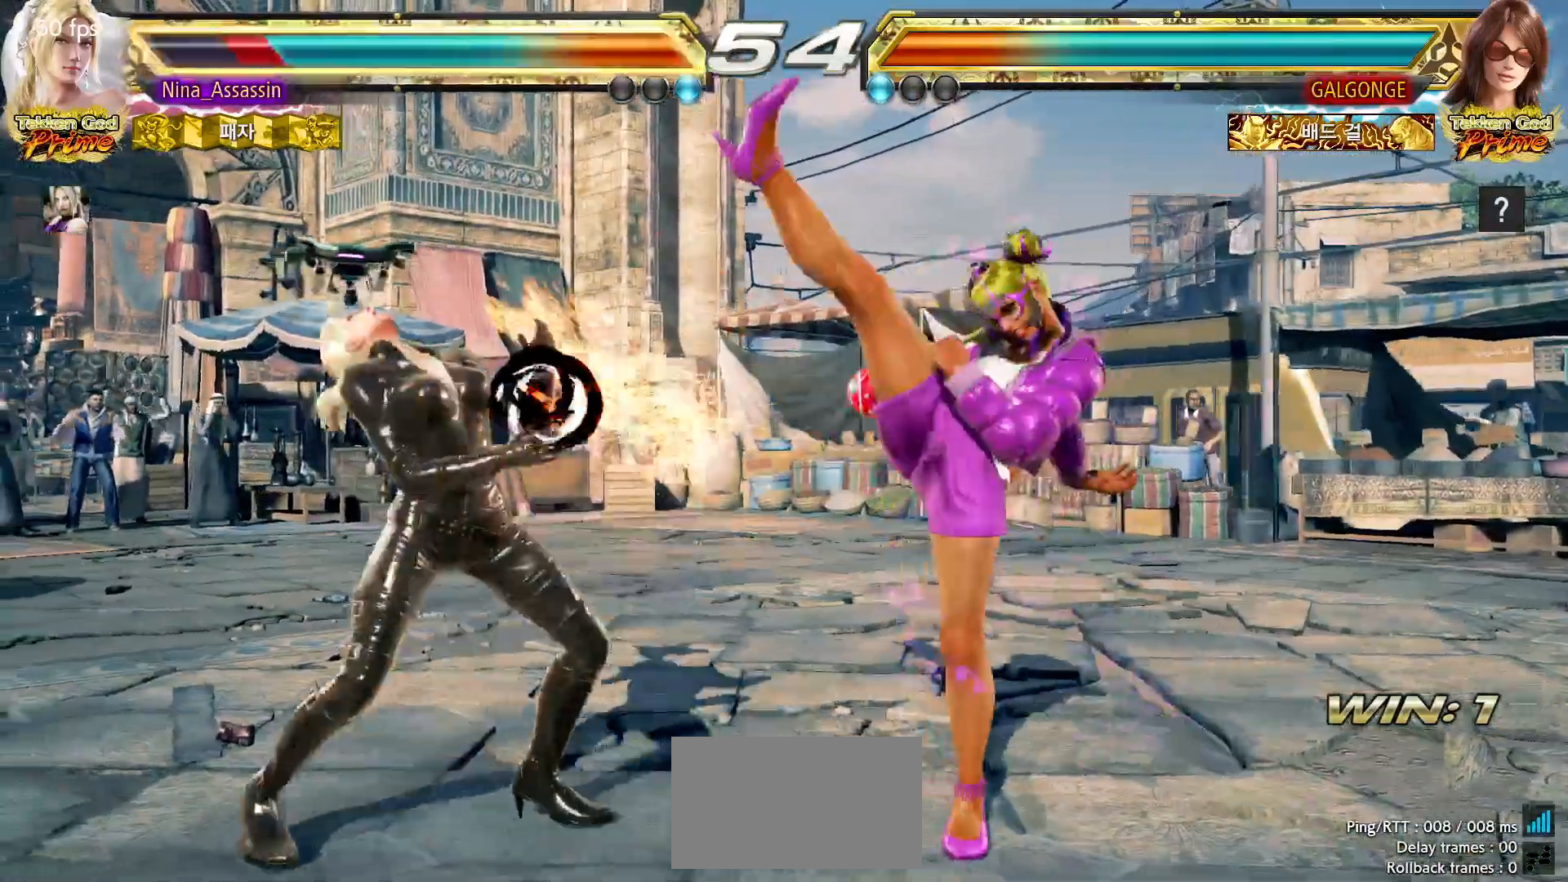
{"dt_ms": 500, "buttons": ["CIRCLE"], "left_stick": "center"}